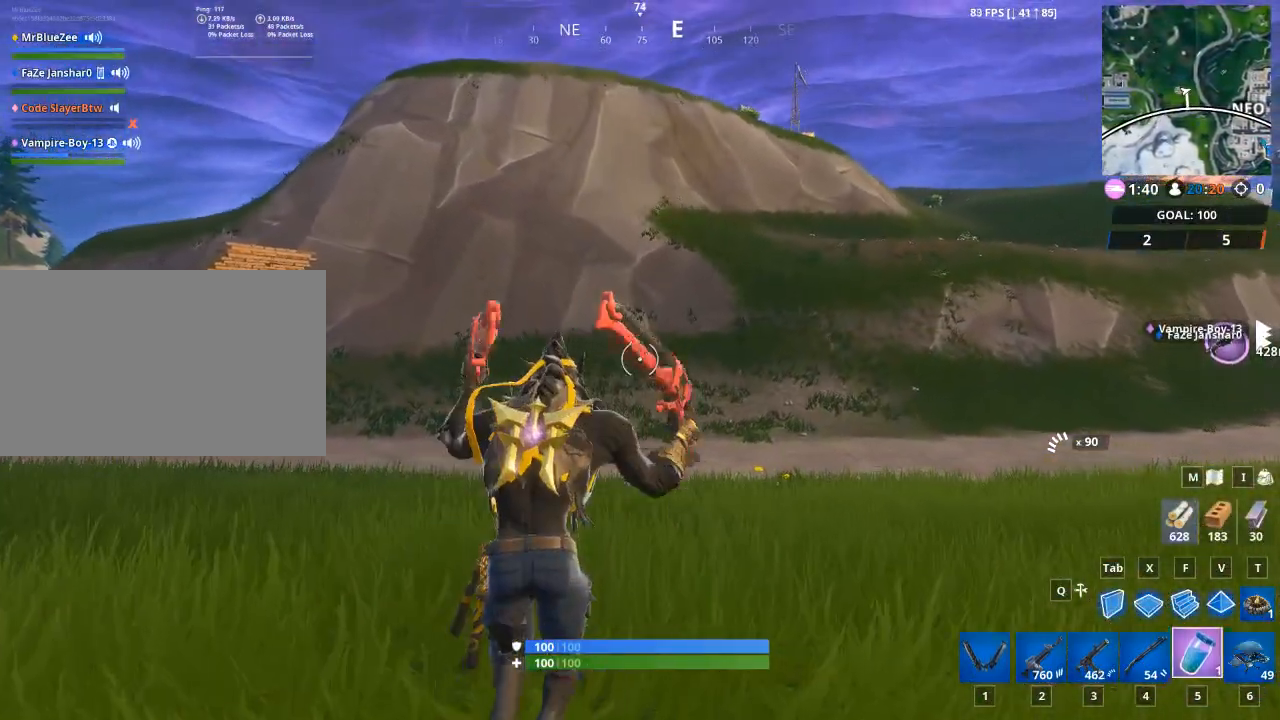
Gameplay with keyboard and mouse; each line is a JSON object with the keys and mouse buttons held at the frame after it. "events" lists presses ("down") and releases ("up") of "1", "2", "3", "4", "5", "a", "alt", "c", "caps_lock", "ctrl", "d", "e", "f", "g", "q", "r", "s", "shift", "space", "t", "tab", "v", "w", "x", "z", "mouse_left", "mouse_wheel" and "mouse_right" between this image and that frame as [ms after this image, input, new state], when the widget could be followed in between. "mouse_left", "mouse_wheel", "mouse_right" = the "left", "wheel", "right" buttons of the "mouse" list. No other keys are recorded. "wheel" means that the mouse wheel is clicked or scrolled. "mouse_move" is the direction in which the mouse moves at that frame (one of eight, or "still"), when it could be read.
{"keys": ["1", "w"], "mouse": [], "mouse_move": "right", "events": [[50, "1", "down"], [84, "5", "up"], [184, "1", "up"], [217, "5", "down"], [367, "5", "up"], [417, "1", "down"]]}
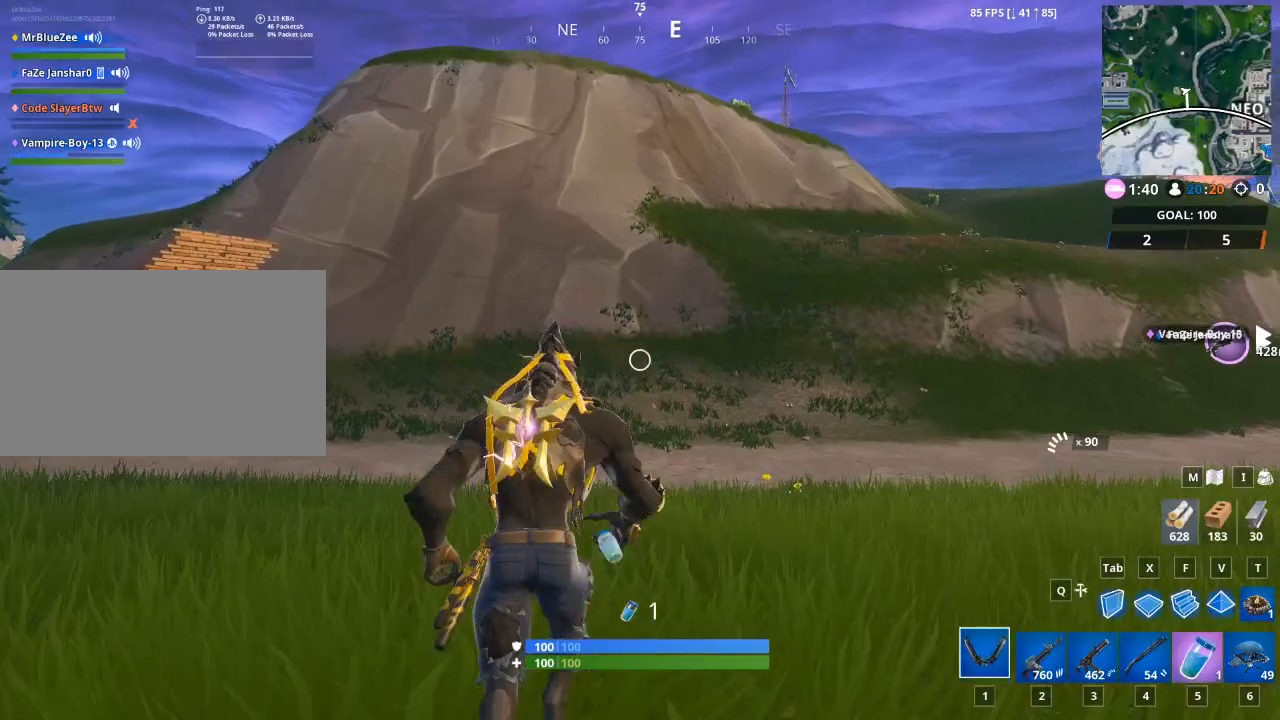
{"keys": ["1", "w"], "mouse": [], "mouse_move": "still", "events": [[16, "1", "up"], [16, "5", "down"], [150, "1", "down"], [150, "5", "up"], [300, "1", "up"], [300, "5", "down"], [433, "1", "down"], [433, "5", "up"]]}
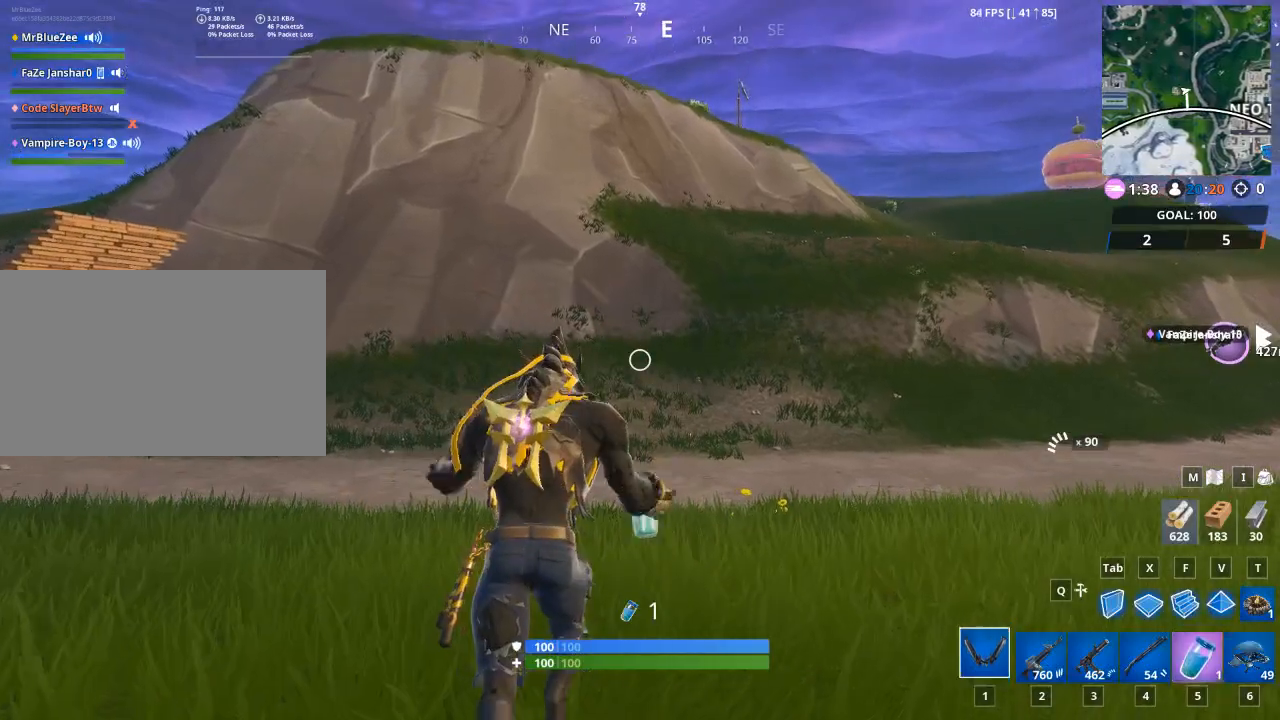
{"keys": ["1", "w"], "mouse": [], "mouse_move": "still", "events": [[67, "1", "up"], [67, "5", "down"], [217, "1", "down"], [217, "5", "up"], [351, "1", "up"], [351, "5", "down"], [501, "1", "down"], [501, "5", "up"]]}
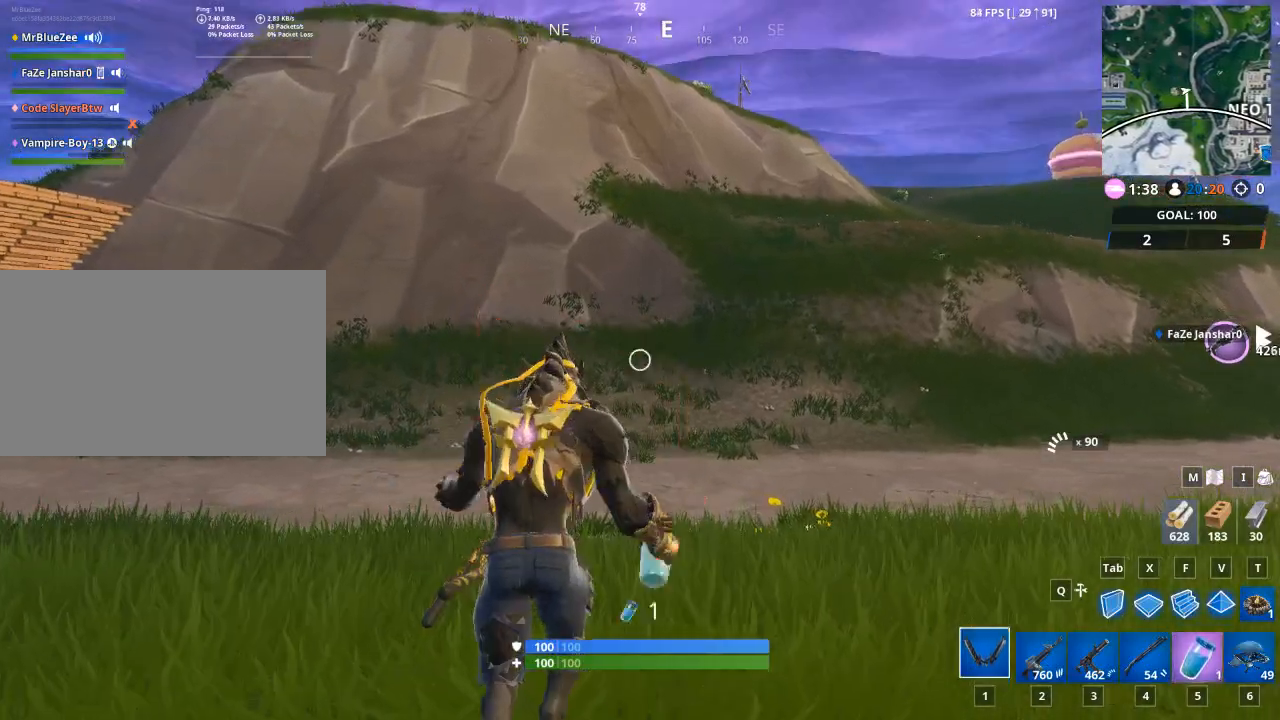
{"keys": ["w"], "mouse": [], "mouse_move": "still", "events": [[83, "1", "up"], [83, "5", "down"], [233, "1", "down"], [233, "5", "up"], [317, "5", "down"], [367, "1", "up"], [450, "5", "up"]]}
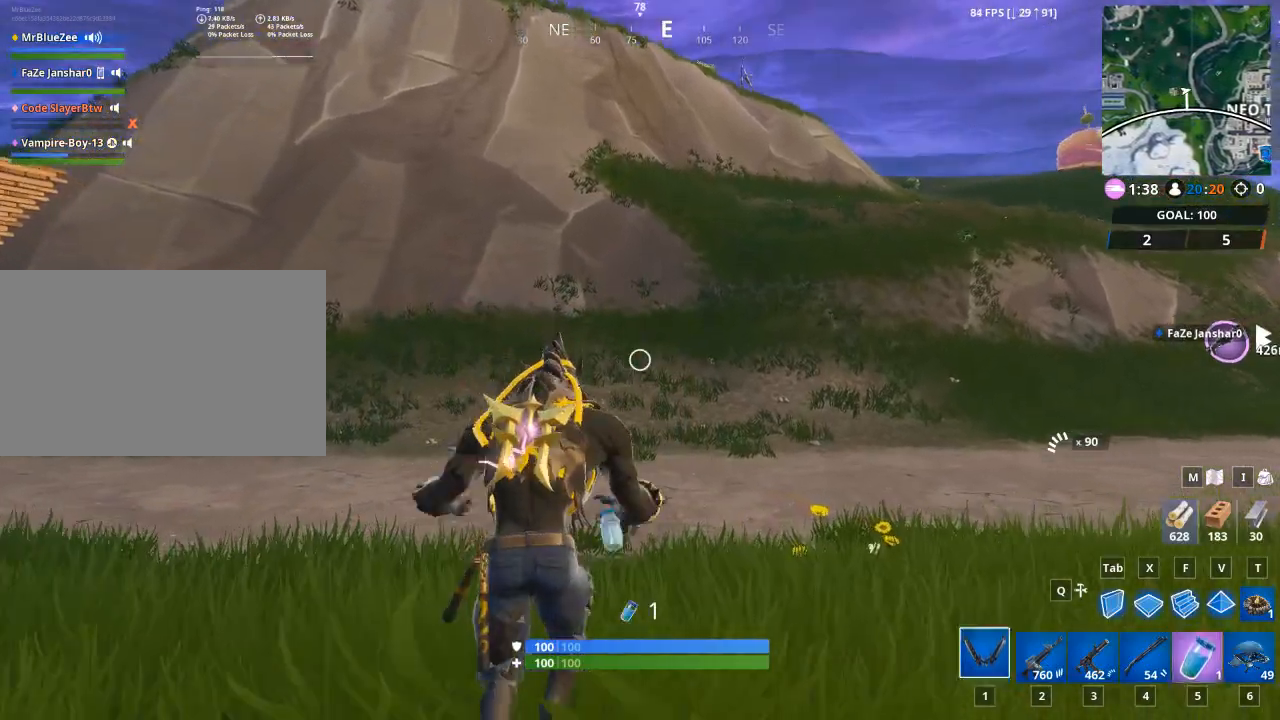
{"keys": ["1", "w"], "mouse": [], "mouse_move": "still", "events": [[17, "1", "down"], [150, "5", "down"], [200, "1", "up"], [234, "5", "up"], [334, "5", "down"], [434, "1", "down"], [484, "5", "up"]]}
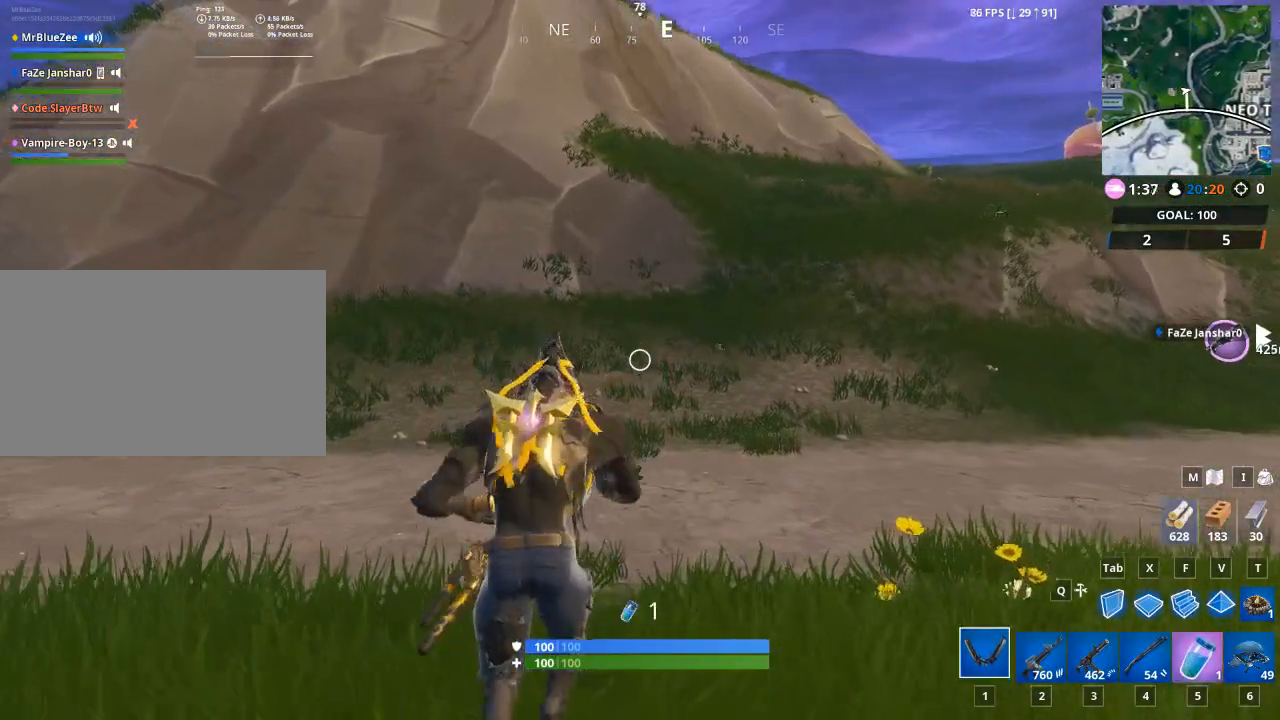
{"keys": ["f", "w"], "mouse": [], "mouse_move": "still", "events": [[33, "1", "up"], [450, "f", "down"]]}
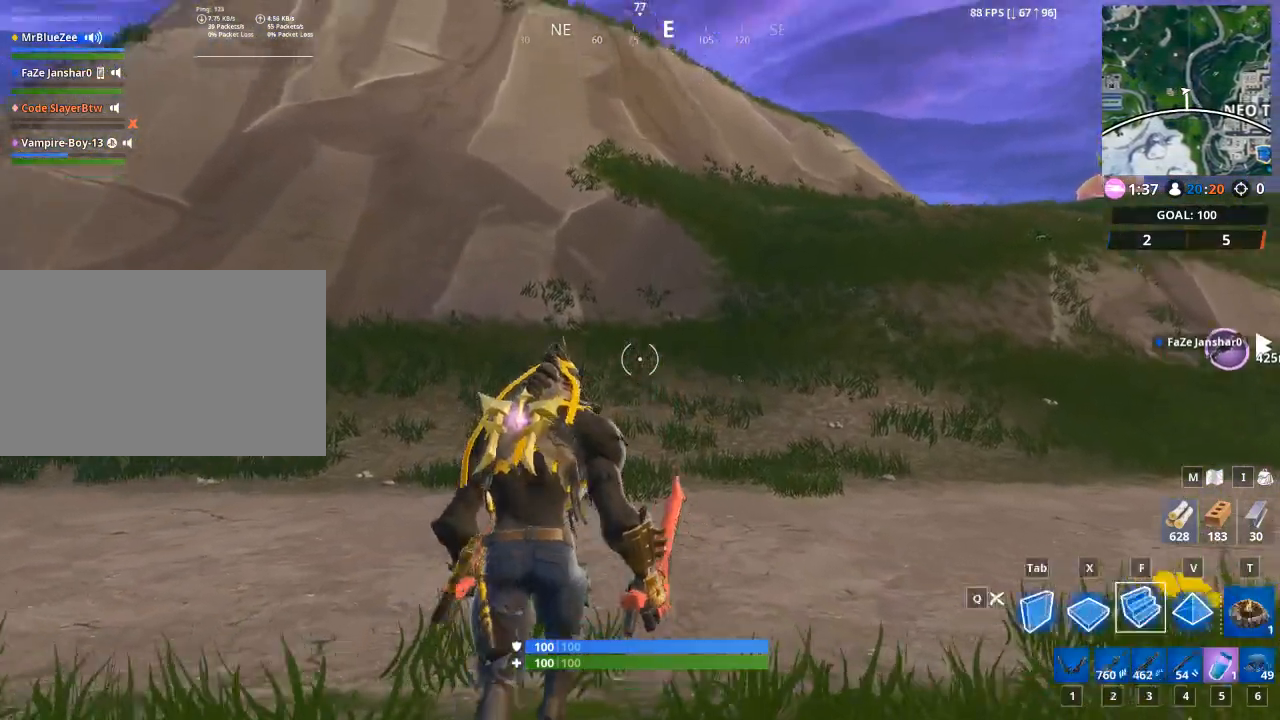
{"keys": ["w"], "mouse": [], "mouse_move": "still", "events": [[84, "f", "up"]]}
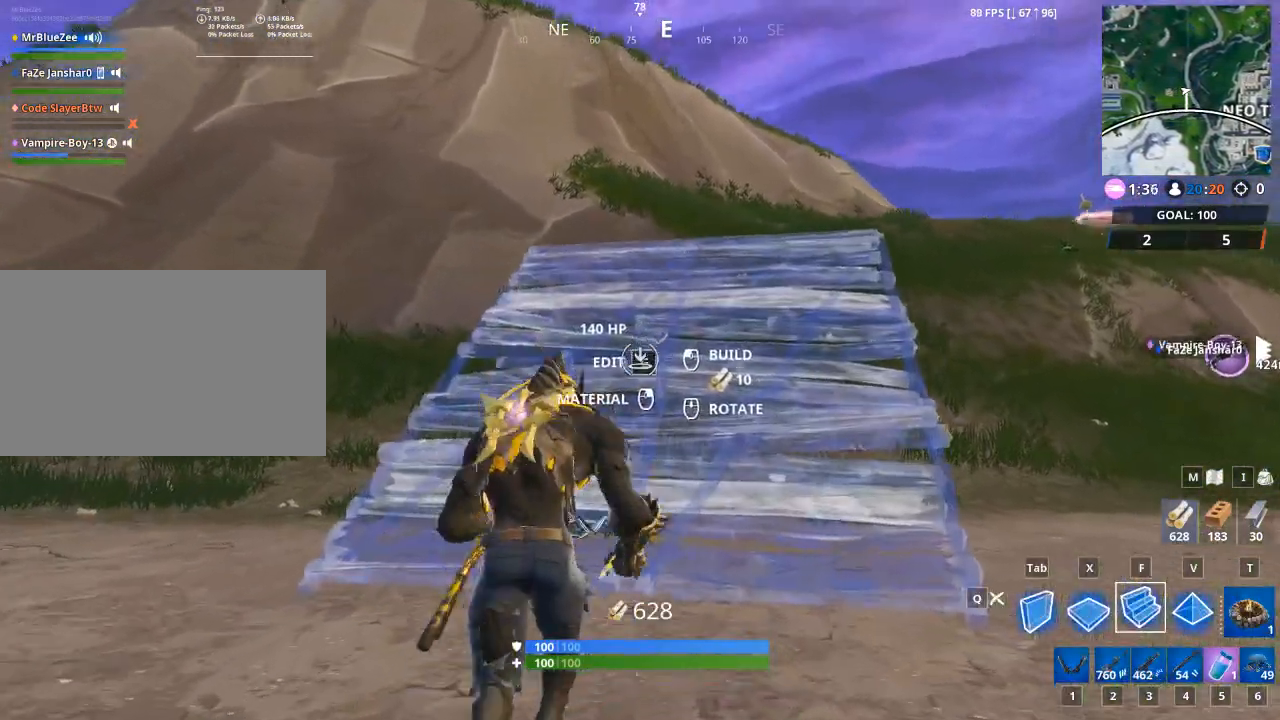
{"keys": ["w"], "mouse": [], "mouse_move": "still", "events": []}
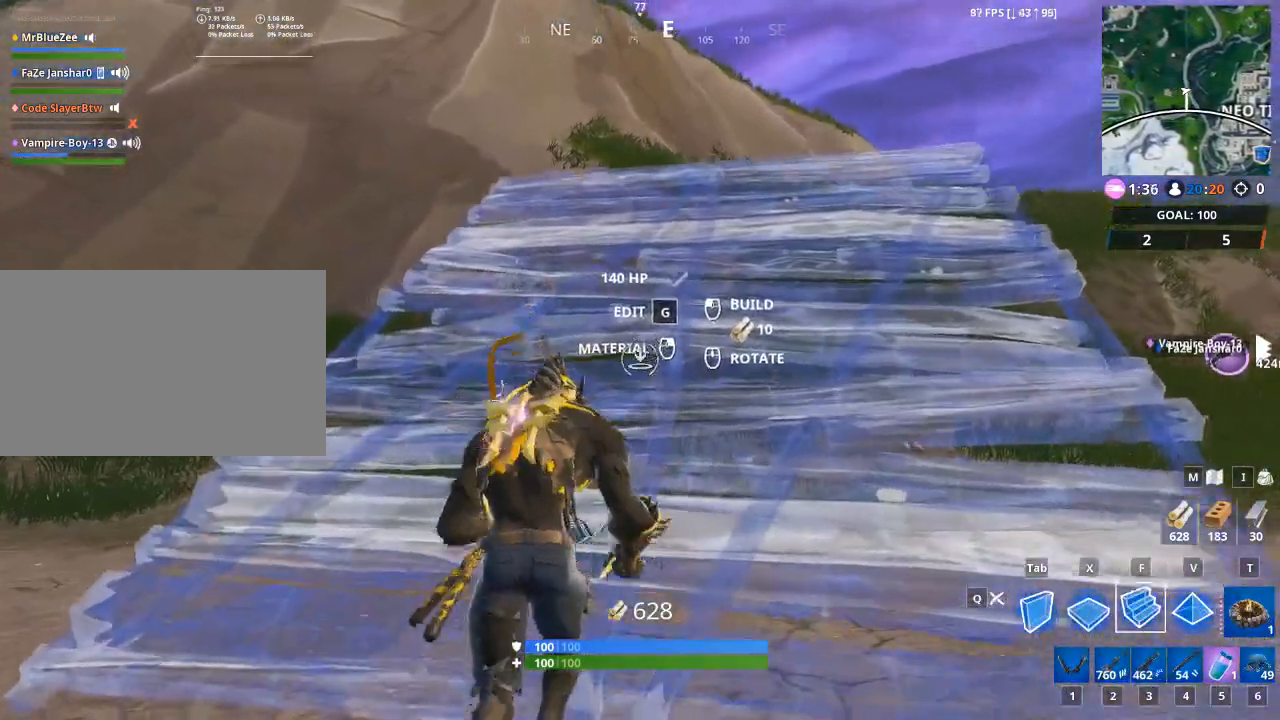
{"keys": ["w"], "mouse": [], "mouse_move": "right", "events": []}
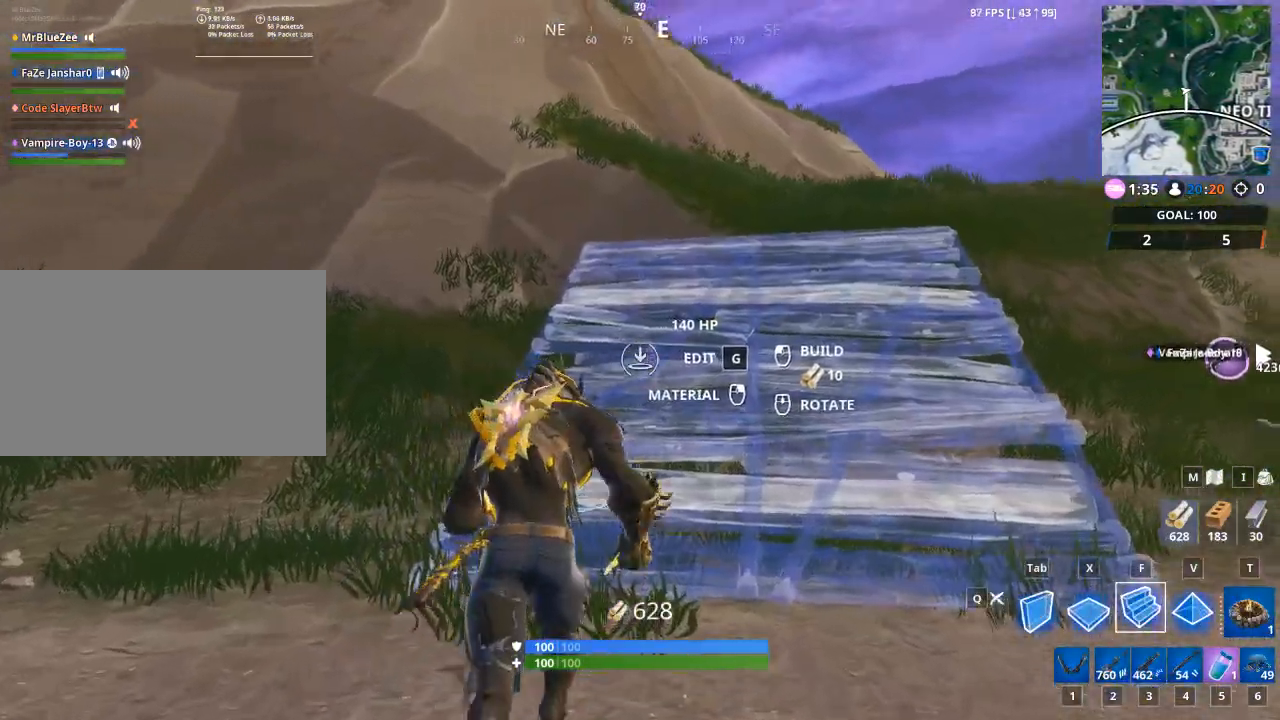
{"keys": ["w"], "mouse": [], "mouse_move": "right", "events": [[33, "mouse_left", "down"], [166, "mouse_left", "up"]]}
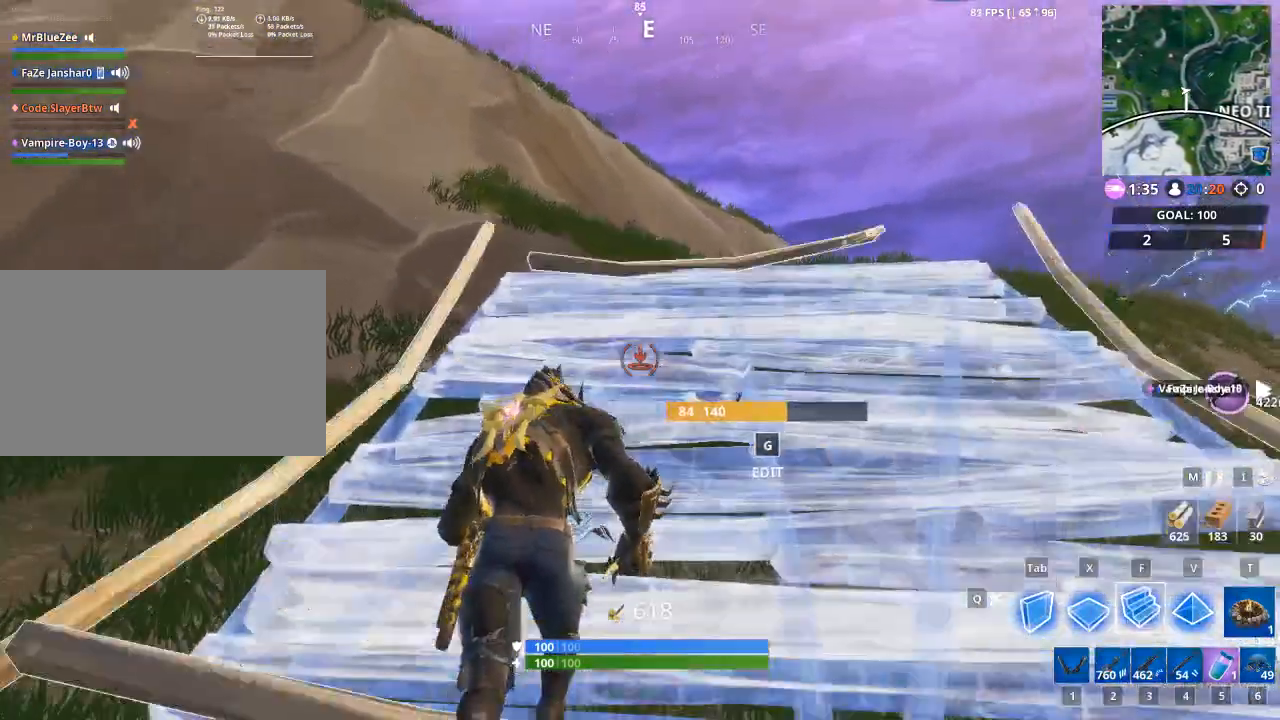
{"keys": ["w"], "mouse": ["left"], "mouse_move": "still", "events": [[384, "mouse_left", "down"]]}
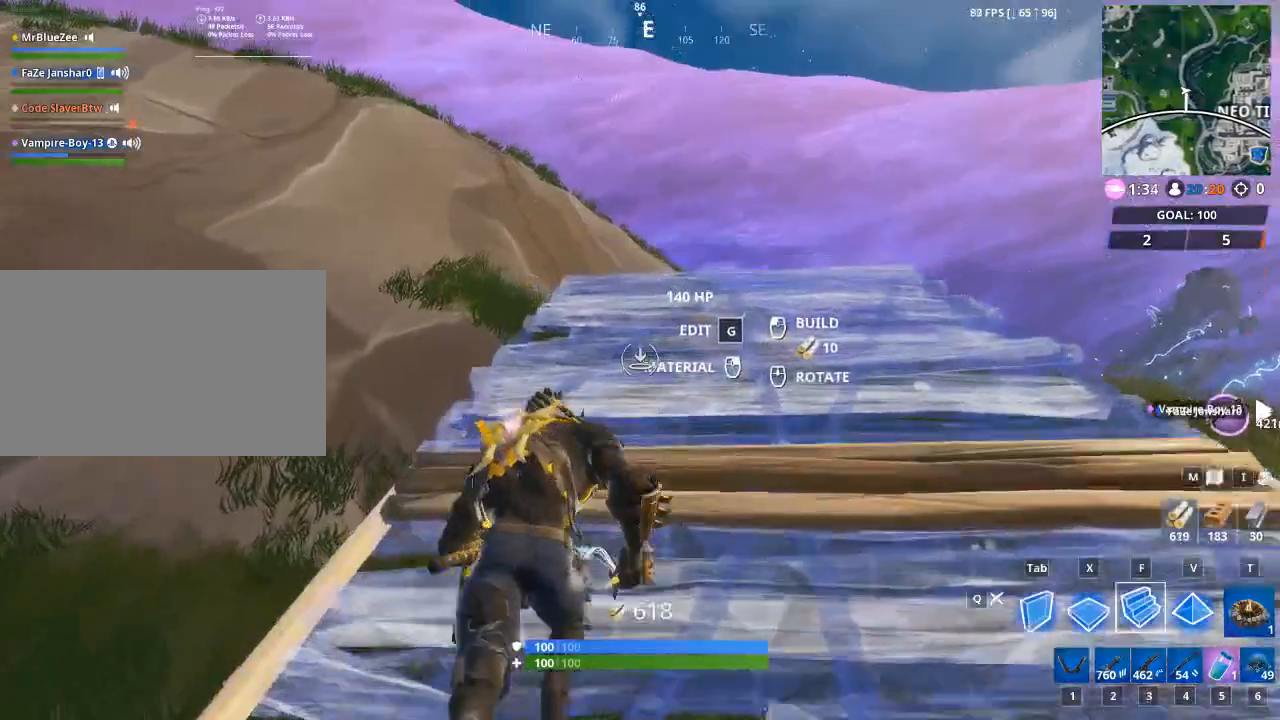
{"keys": ["w"], "mouse": [], "mouse_move": "right", "events": [[66, "mouse_left", "up"]]}
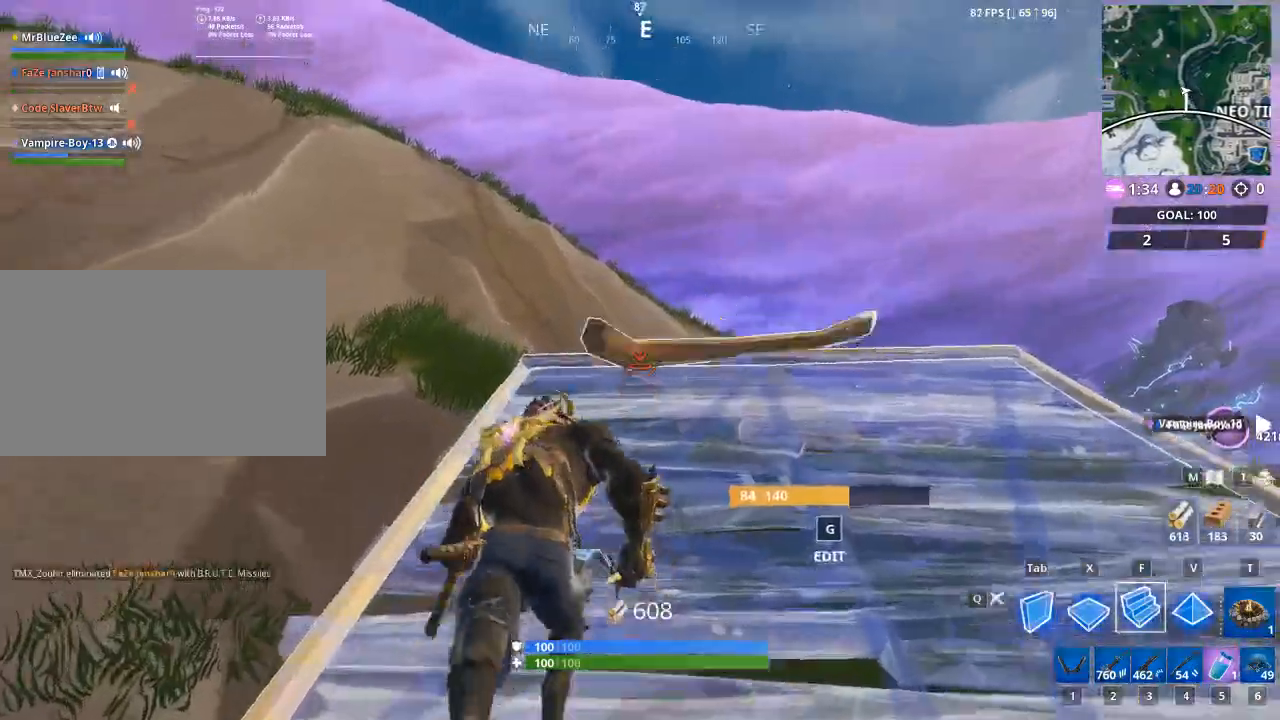
{"keys": ["w"], "mouse": [], "mouse_move": "still", "events": [[217, "mouse_left", "down"], [417, "mouse_left", "up"]]}
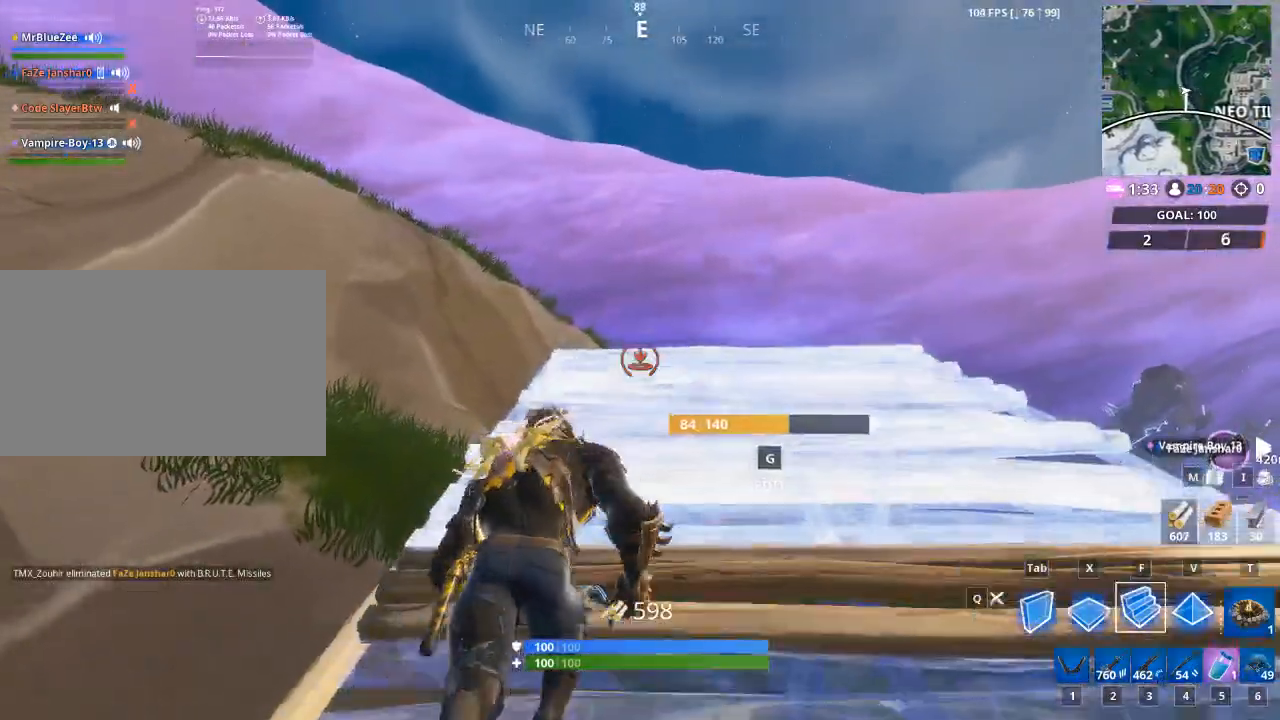
{"keys": ["w"], "mouse": ["left"], "mouse_move": "still", "events": [[467, "mouse_left", "down"]]}
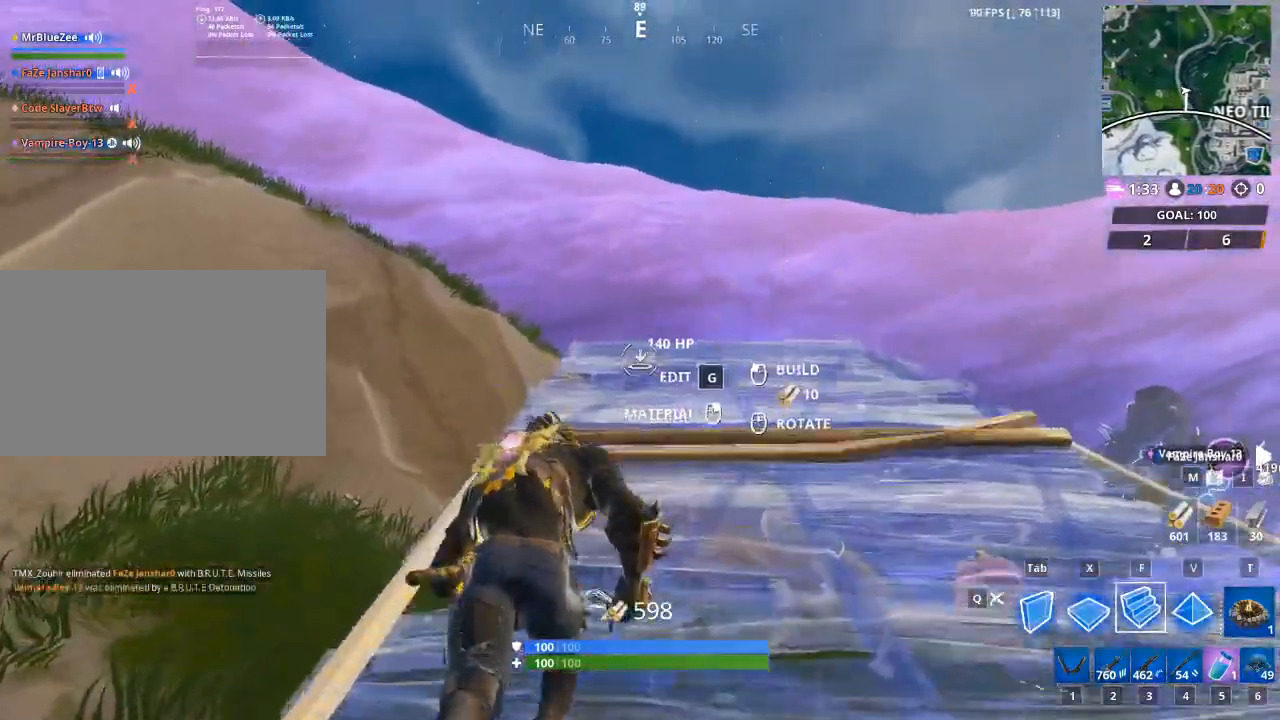
{"keys": ["w"], "mouse": ["left"], "mouse_move": "still", "events": [[217, "d", "down"], [484, "d", "up"]]}
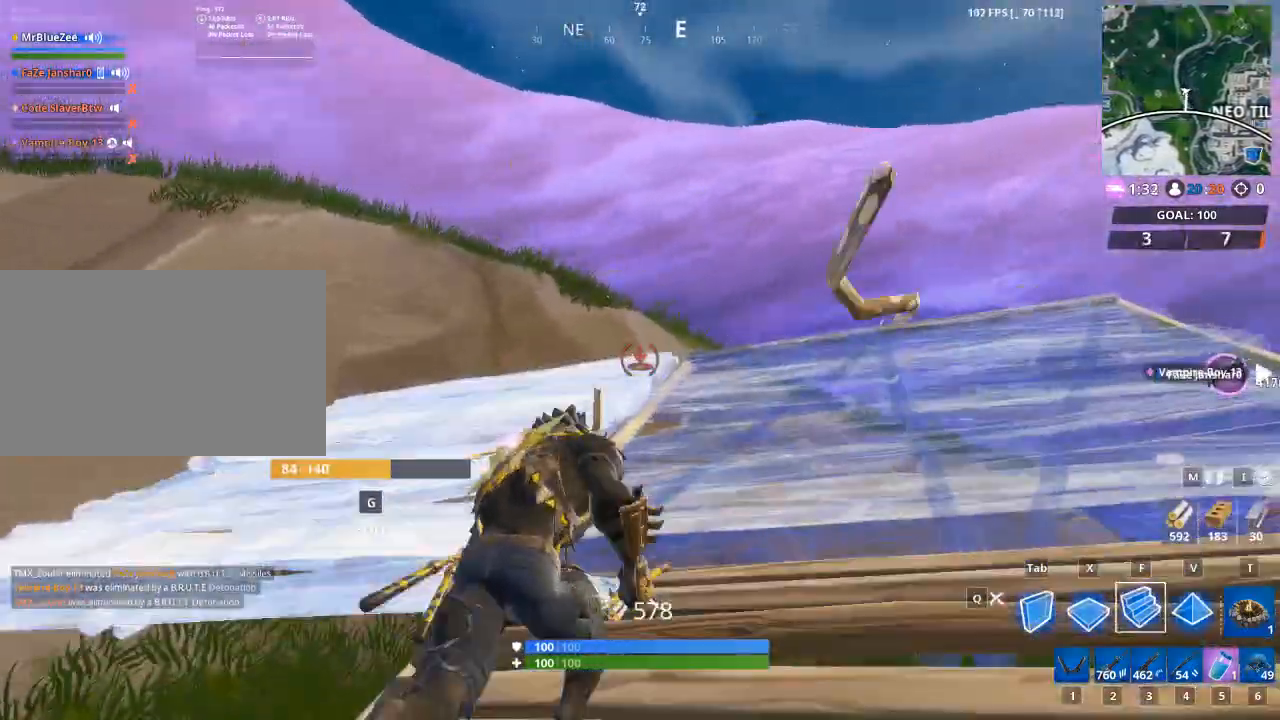
{"keys": ["w"], "mouse": [], "mouse_move": "still", "events": [[33, "mouse_left", "up"], [116, "a", "down"], [367, "a", "up"]]}
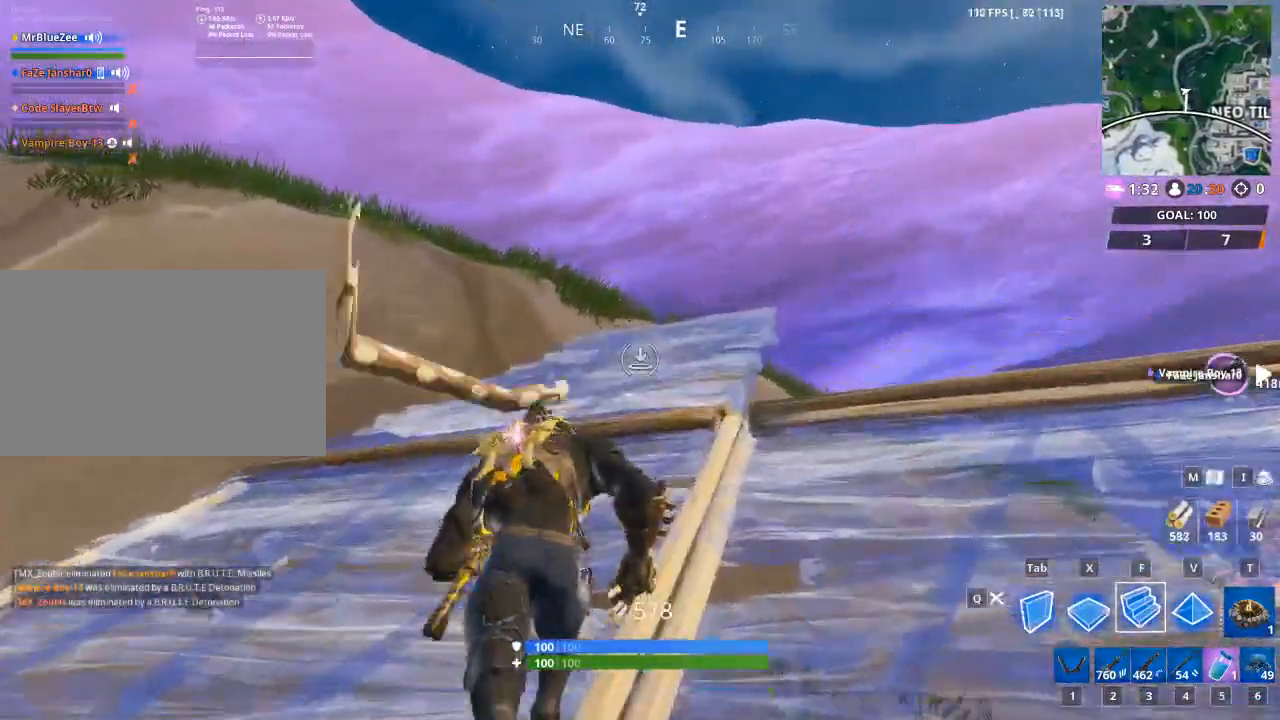
{"keys": ["w"], "mouse": [], "mouse_move": "still", "events": [[284, "mouse_left", "down"], [434, "mouse_left", "up"]]}
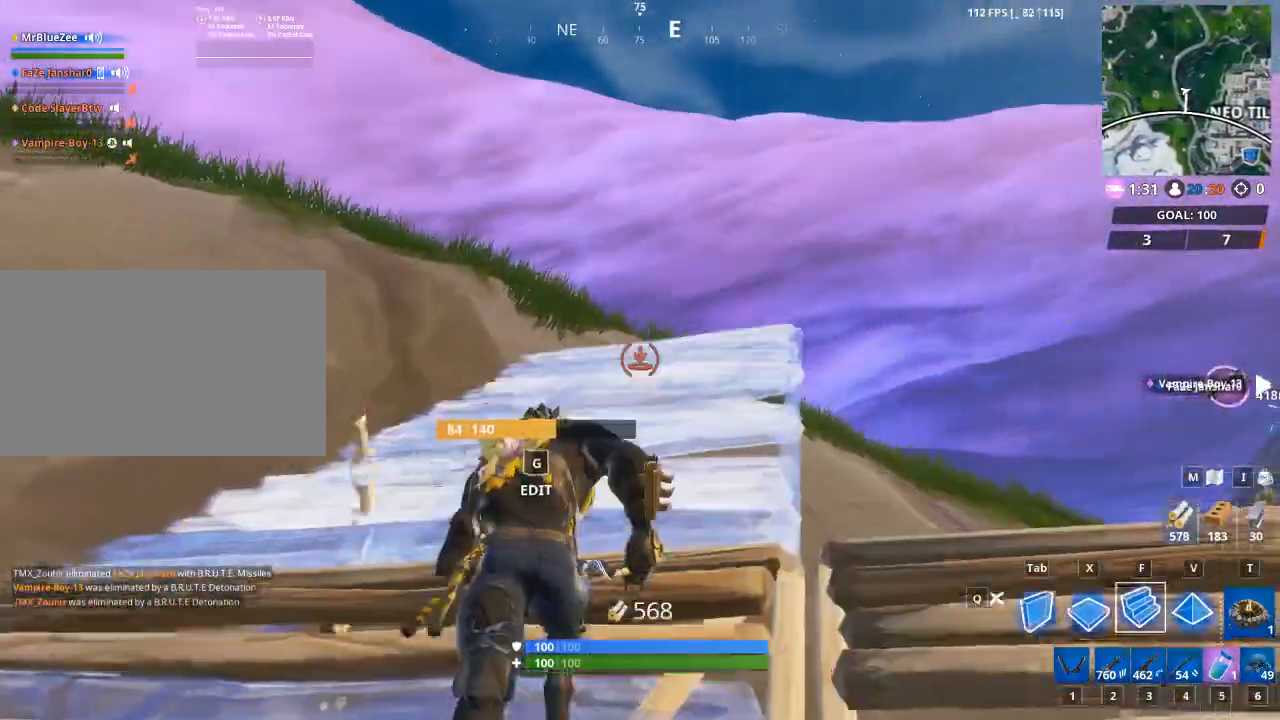
{"keys": ["w"], "mouse": [], "mouse_move": "still", "events": []}
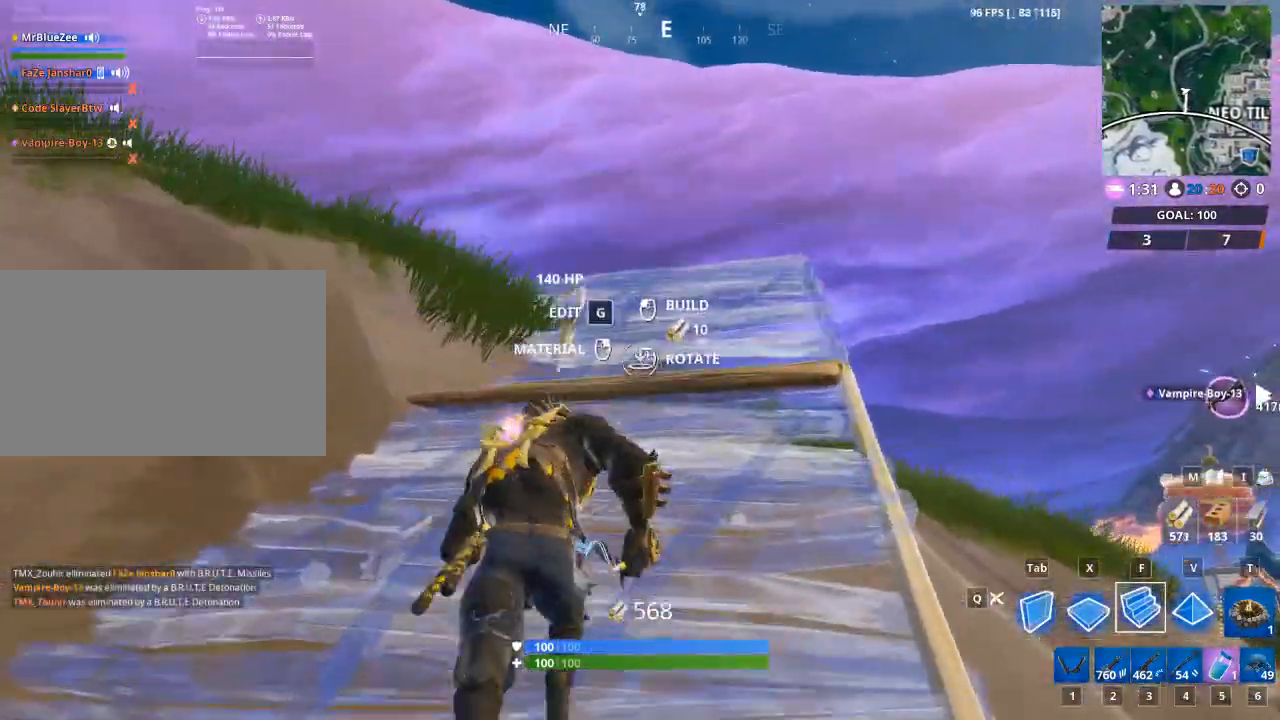
{"keys": ["w"], "mouse": [], "mouse_move": "down", "events": [[117, "mouse_left", "down"], [267, "mouse_left", "up"], [300, "1", "down"], [501, "1", "up"]]}
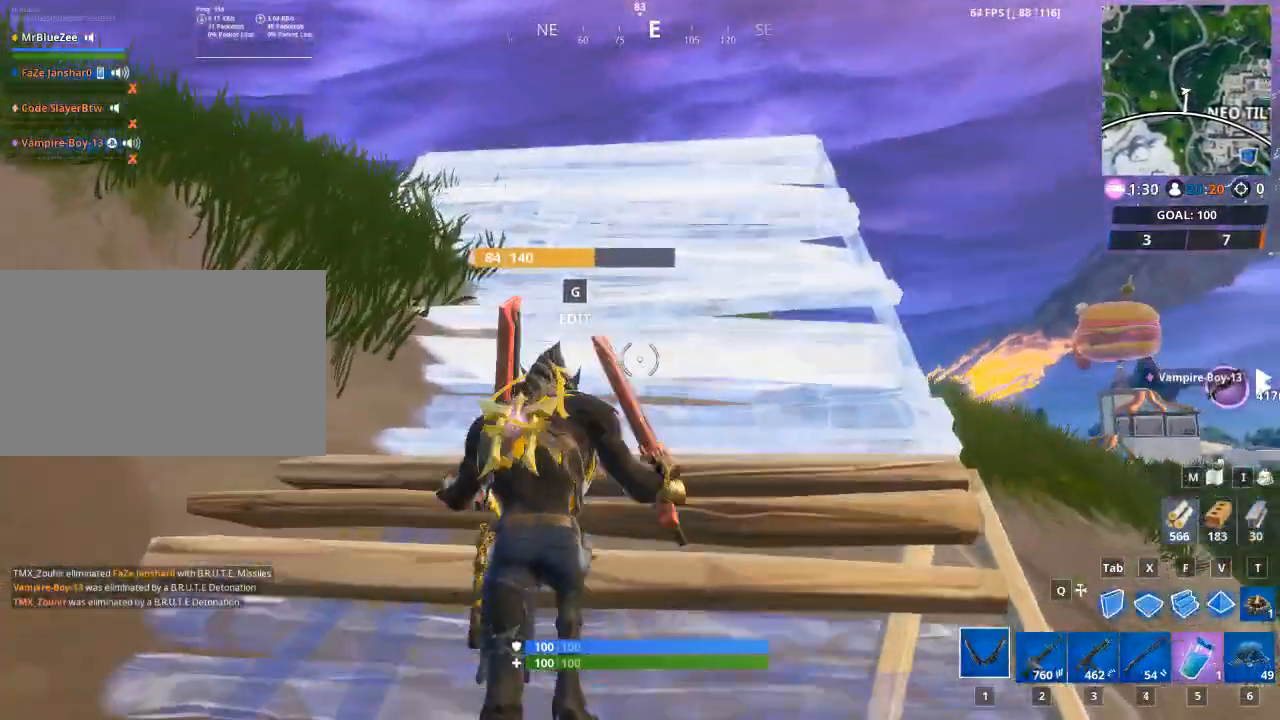
{"keys": ["w"], "mouse": [], "mouse_move": "still", "events": []}
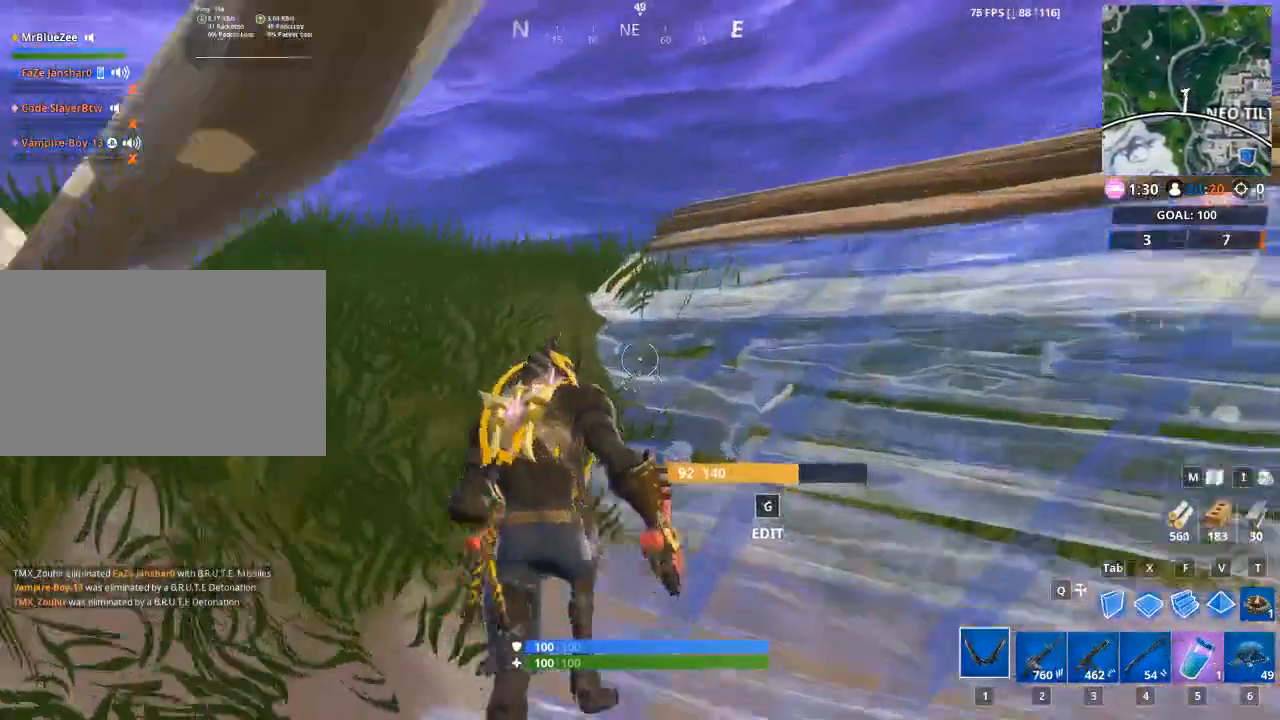
{"keys": ["w"], "mouse": [], "mouse_move": "down", "events": [[167, "a", "down"], [167, "space", "down"], [334, "a", "up"], [484, "space", "up"]]}
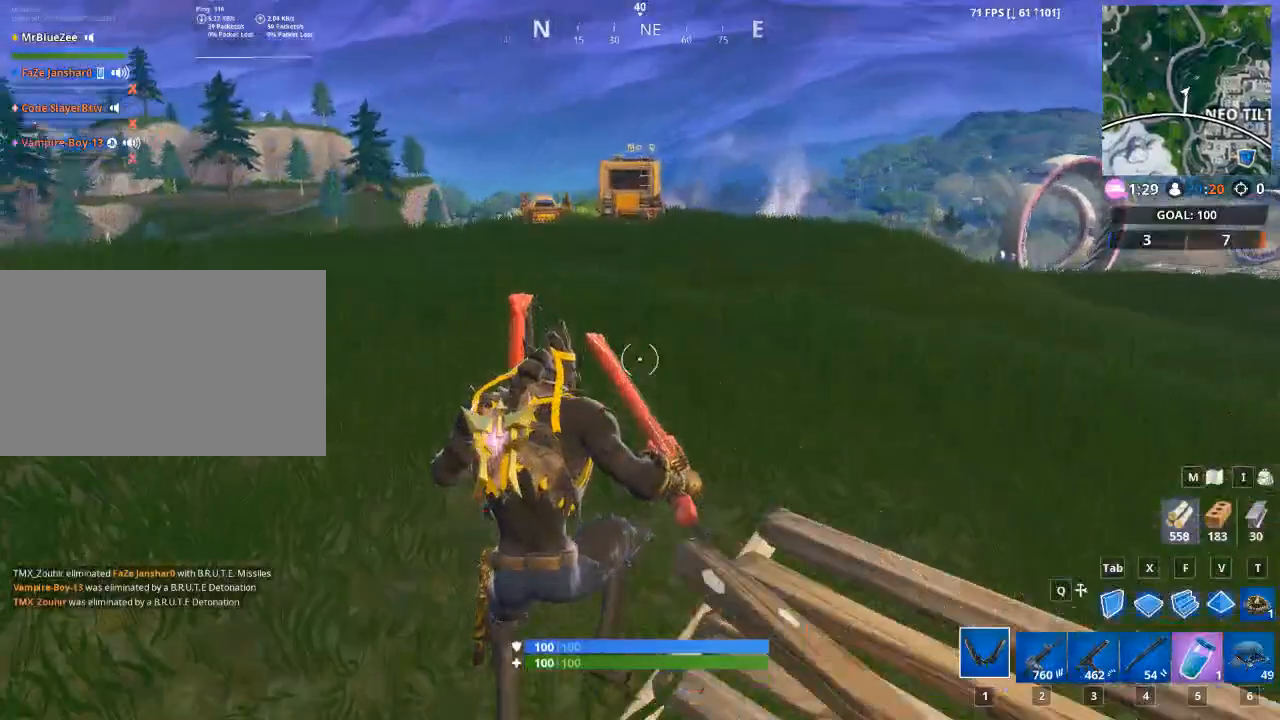
{"keys": ["a", "w"], "mouse": [], "mouse_move": "up", "events": [[33, "2", "down"], [200, "2", "up"], [500, "a", "down"]]}
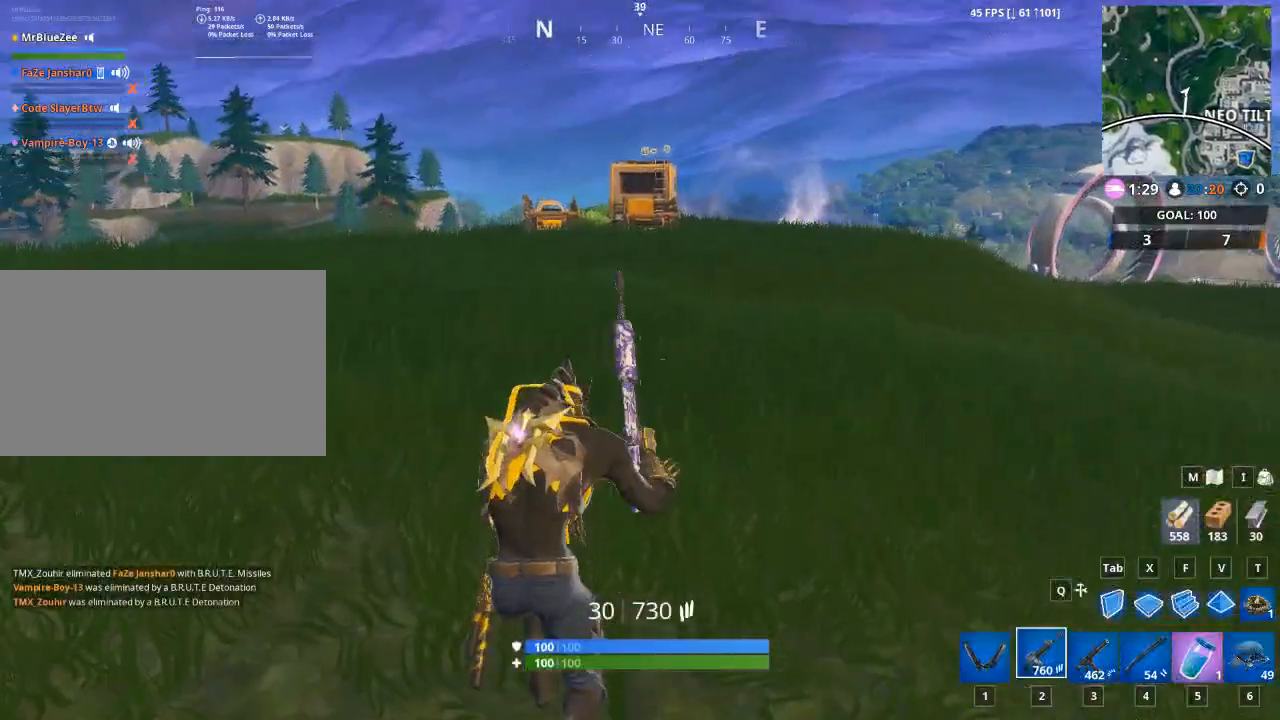
{"keys": ["w"], "mouse": [], "mouse_move": "up", "events": [[417, "a", "up"]]}
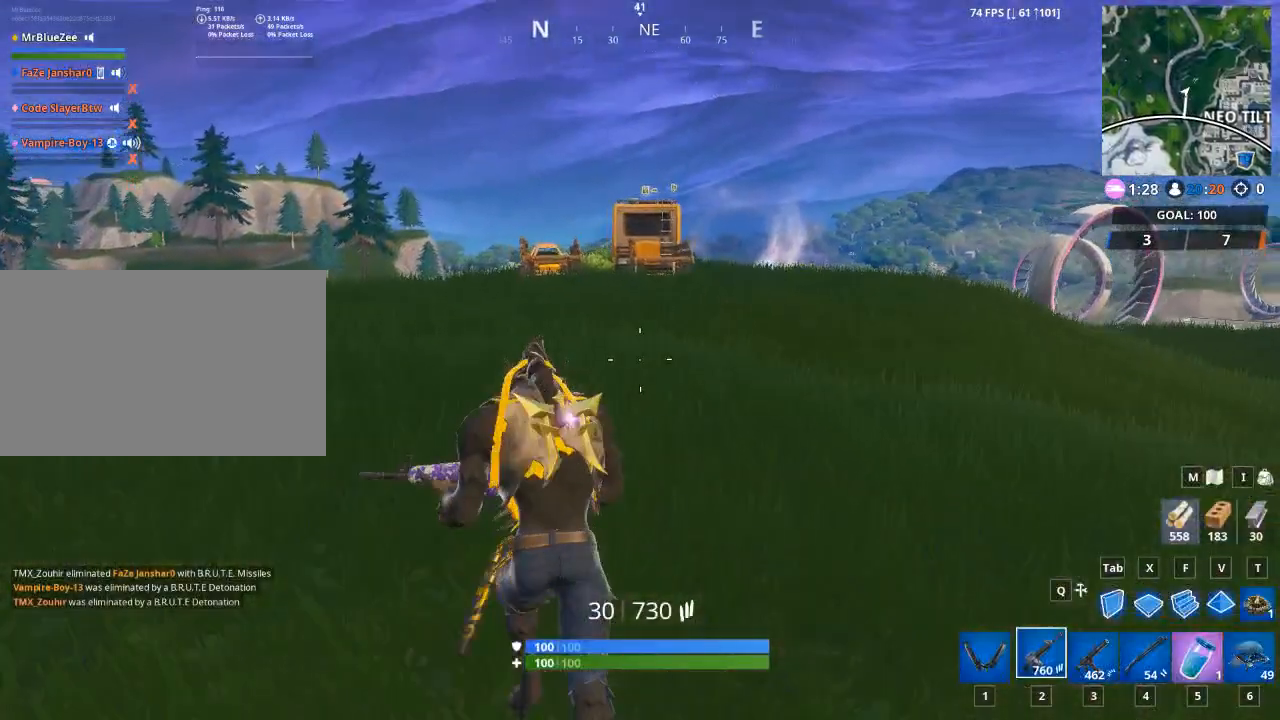
{"keys": ["a", "r", "w"], "mouse": [], "mouse_move": "right", "events": [[150, "r", "down"], [150, "space", "down"], [300, "a", "down"], [350, "r", "up"], [350, "space", "up"], [483, "r", "down"]]}
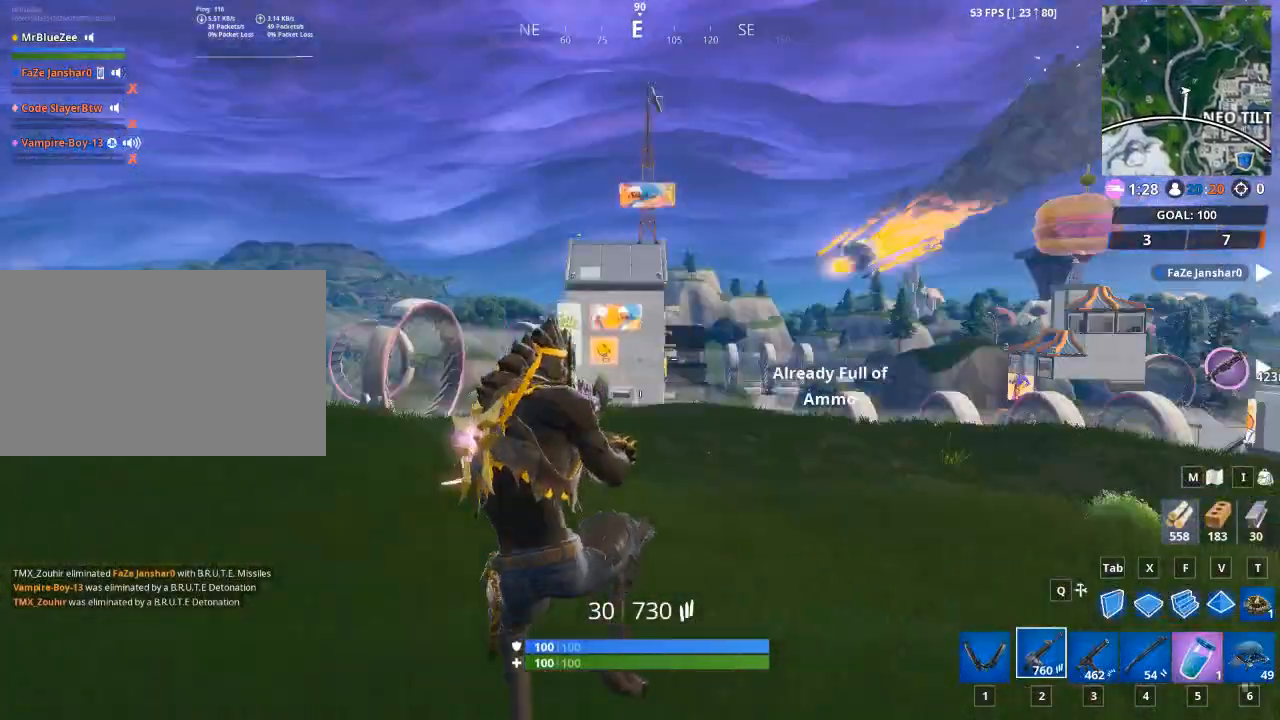
{"keys": ["a", "w"], "mouse": [], "mouse_move": "left", "events": [[134, "r", "up"]]}
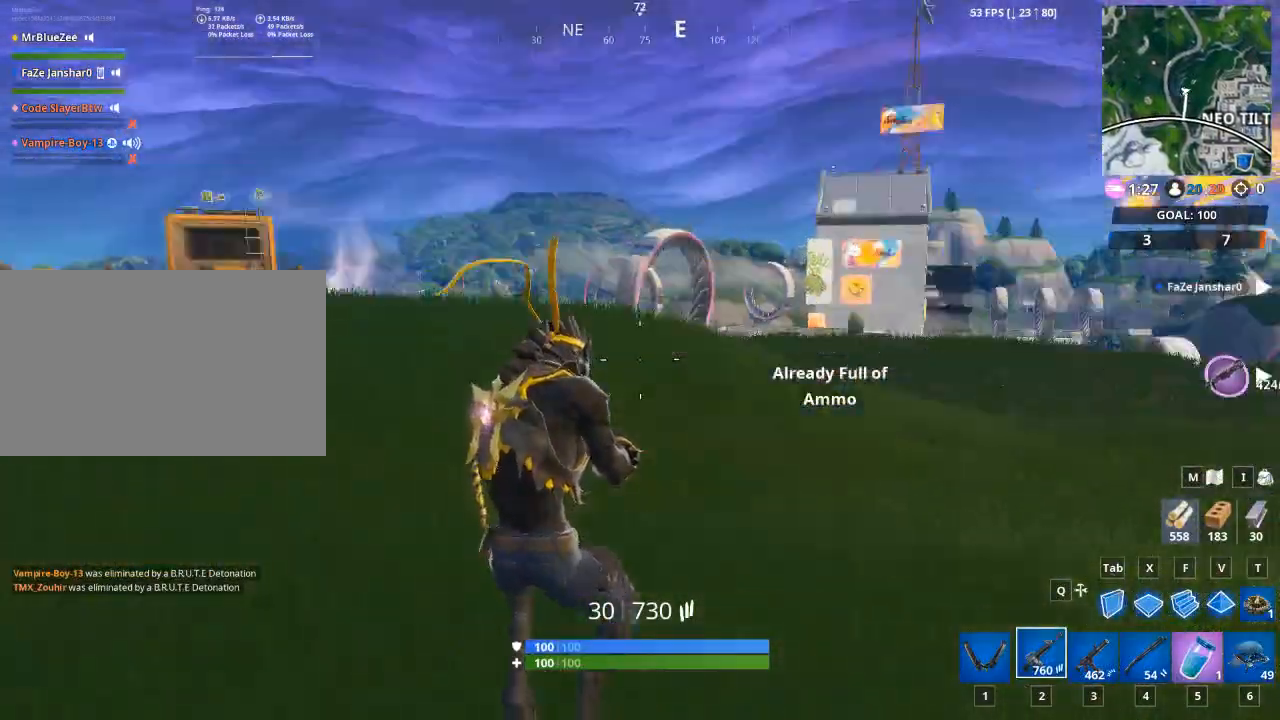
{"keys": ["w"], "mouse": [], "mouse_move": "still", "events": [[133, "a", "up"]]}
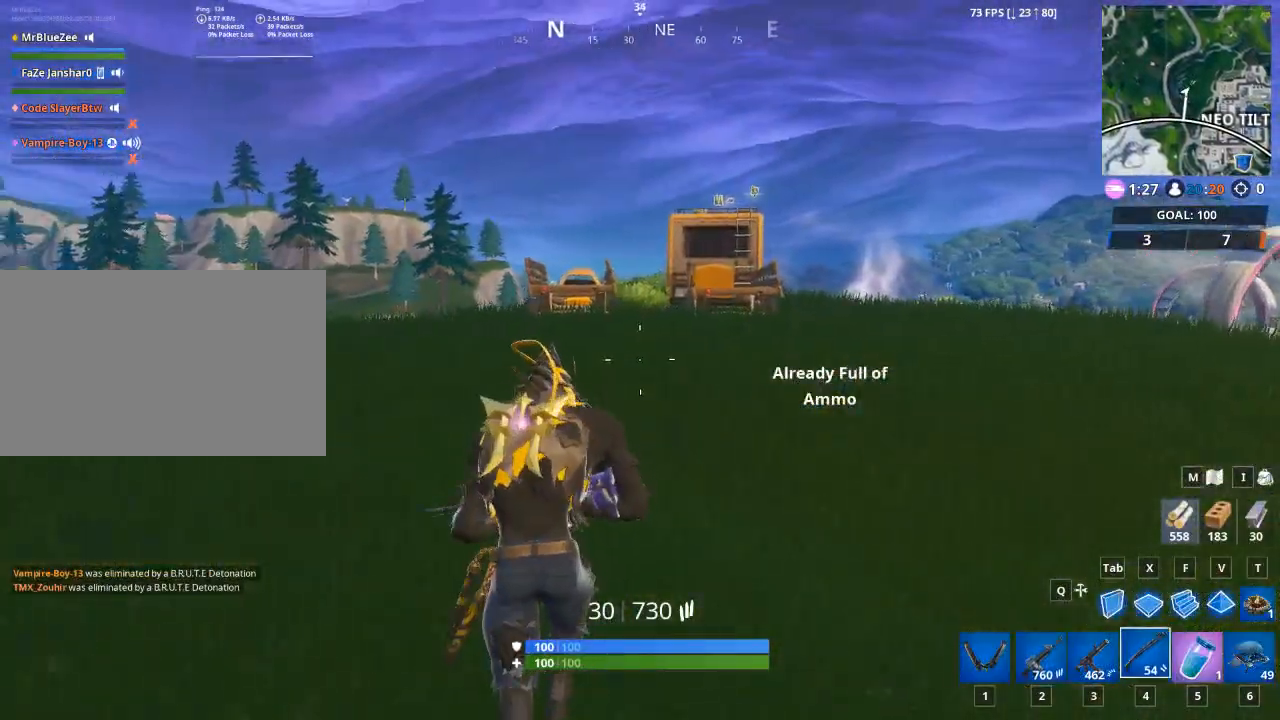
{"keys": ["w"], "mouse": [], "mouse_move": "still", "events": [[250, "1", "down"], [250, "space", "down"], [434, "space", "up"], [484, "1", "up"]]}